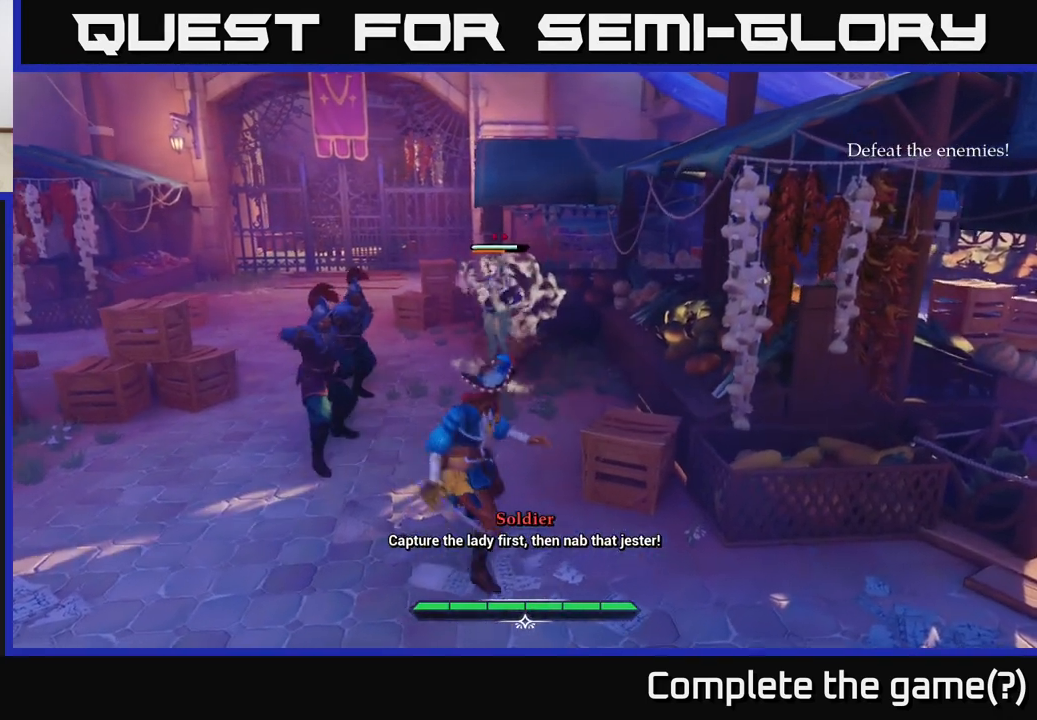
Gameplay with a controller (Xbox layout); each line is a JSON object with the inputs held at the frame after it. "events" lists button and stick changes between this image and that frame as [ms after this image, input, new state], when the widget could be followed in between.
{"buttons": [], "left_stick": "center", "right_stick": "center", "events": [[67, "left_stick", "left"], [117, "X", "down"], [117, "left_stick", "up-left"], [183, "X", "up"], [367, "left_stick", "center"], [450, "Y", "down"], [500, "Y", "up"]]}
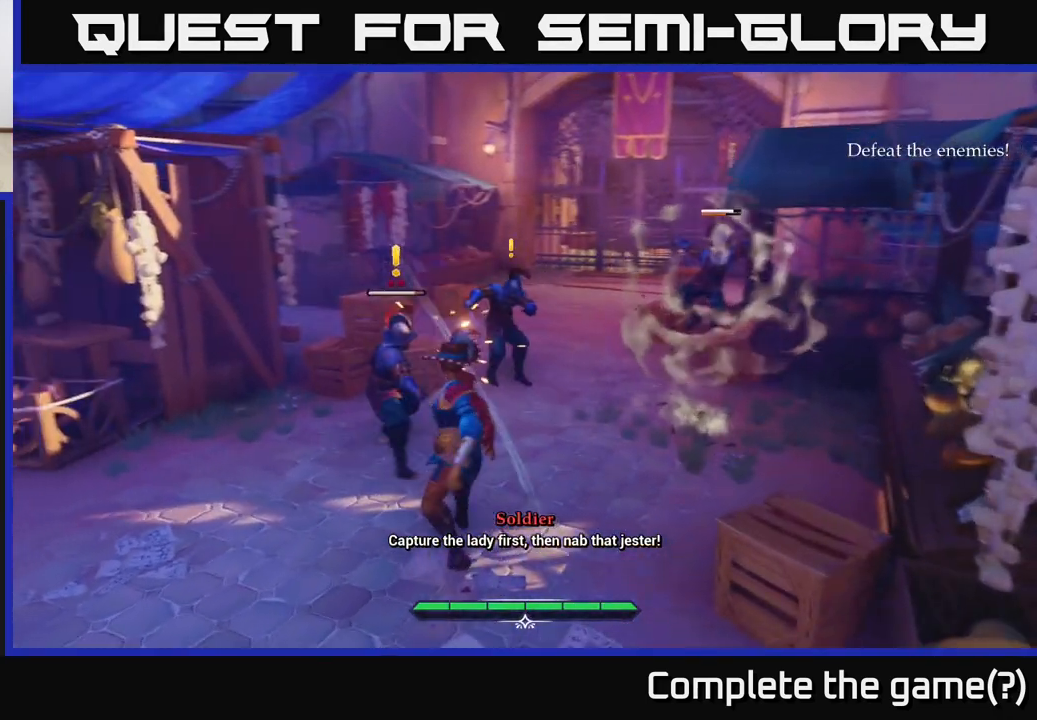
{"buttons": [], "left_stick": "center", "right_stick": "center", "events": []}
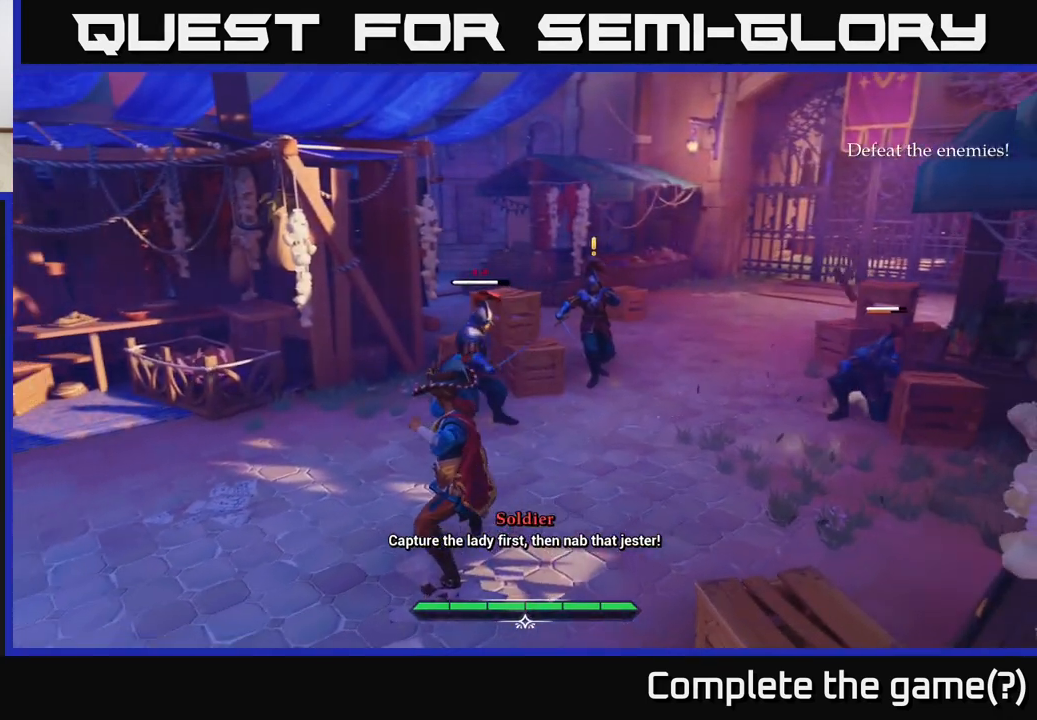
{"buttons": [], "left_stick": "left", "right_stick": "center", "events": [[200, "left_stick", "left"]]}
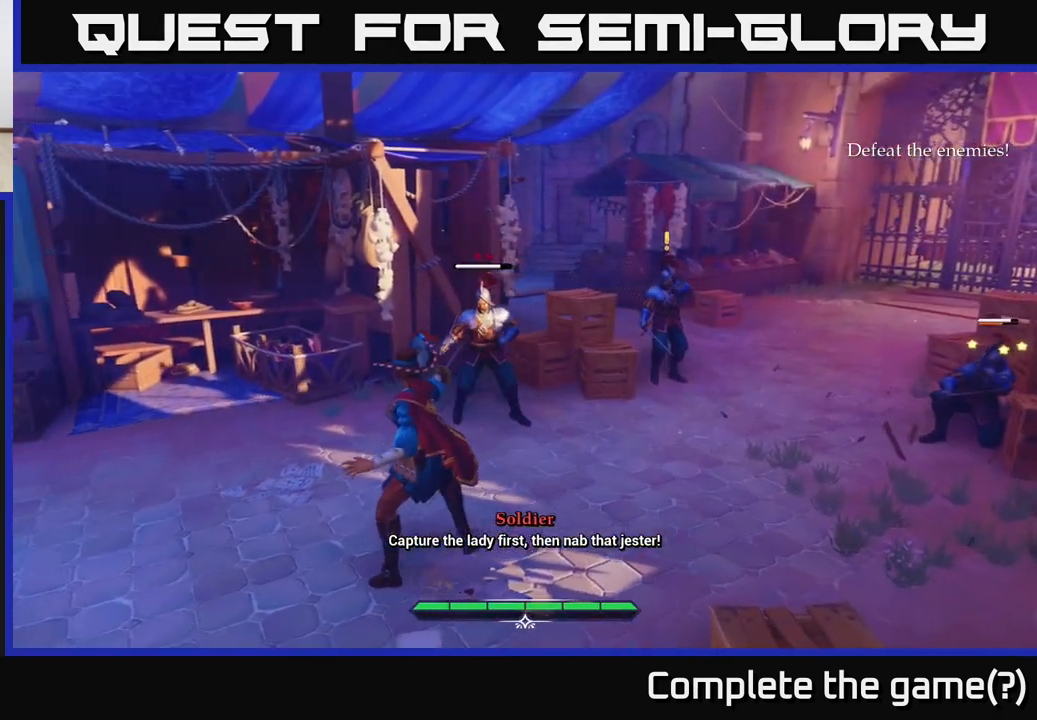
{"buttons": [], "left_stick": "up", "right_stick": "center", "events": [[183, "left_stick", "up-left"], [400, "left_stick", "up"]]}
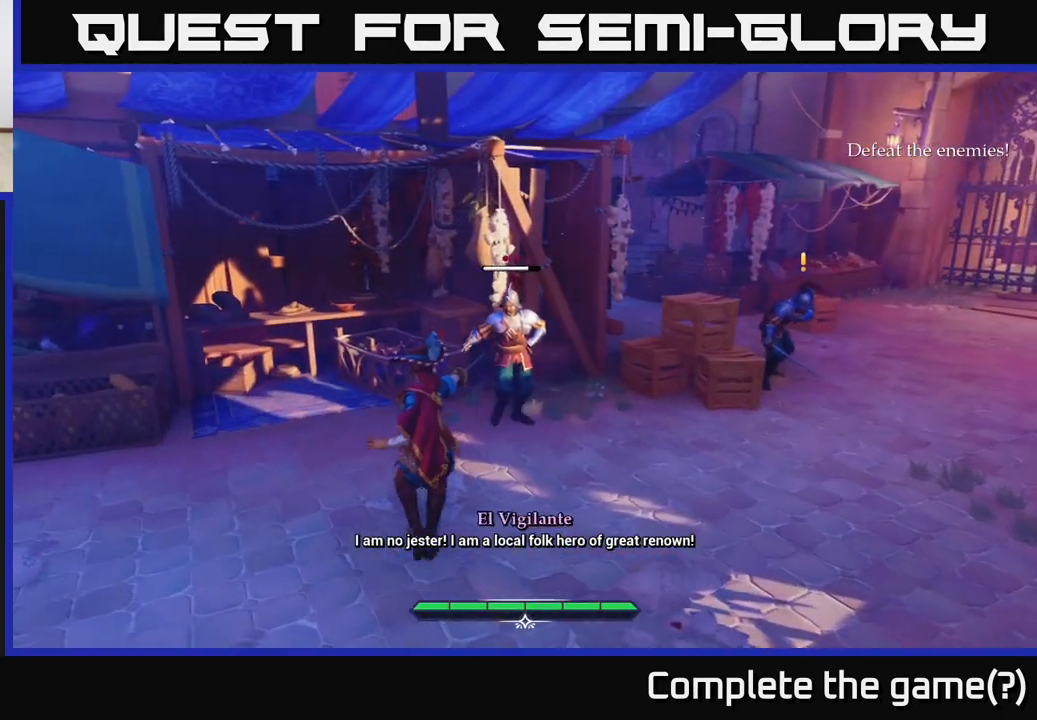
{"buttons": [], "left_stick": "left", "right_stick": "center", "events": [[67, "left_stick", "center"], [333, "left_stick", "down-left"], [467, "left_stick", "left"]]}
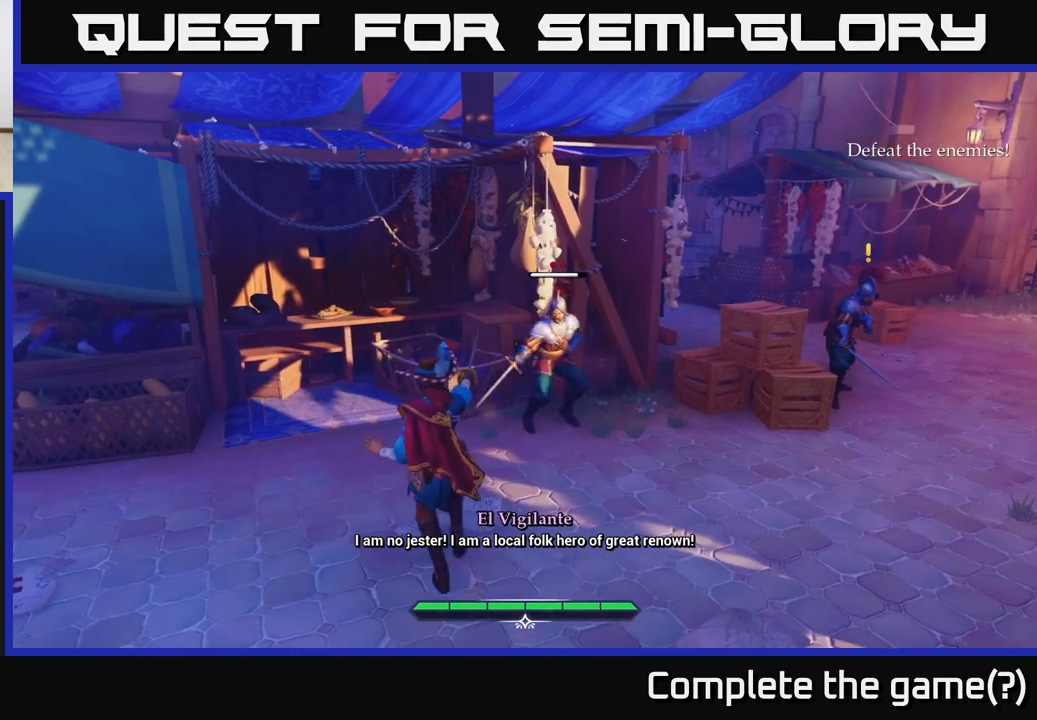
{"buttons": [], "left_stick": "center", "right_stick": "center", "events": [[133, "left_stick", "up"], [250, "left_stick", "up-right"], [500, "left_stick", "center"]]}
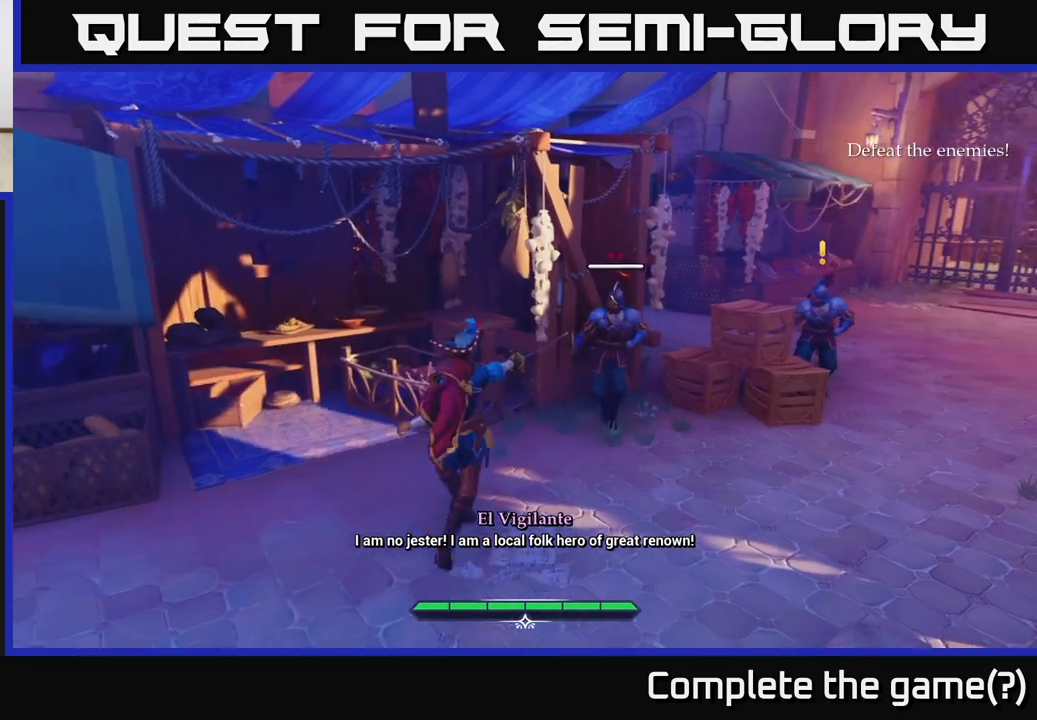
{"buttons": [], "left_stick": "right", "right_stick": "center", "events": [[100, "left_stick", "down-left"], [300, "left_stick", "right"]]}
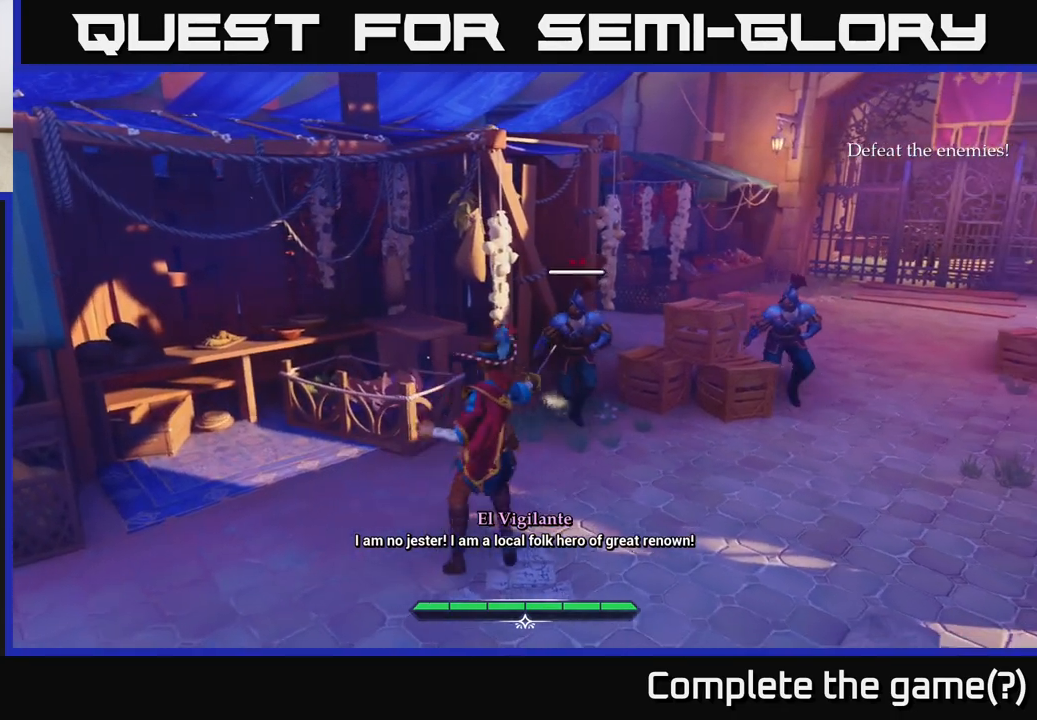
{"buttons": [], "left_stick": "down-right", "right_stick": "center", "events": [[283, "left_stick", "down-right"]]}
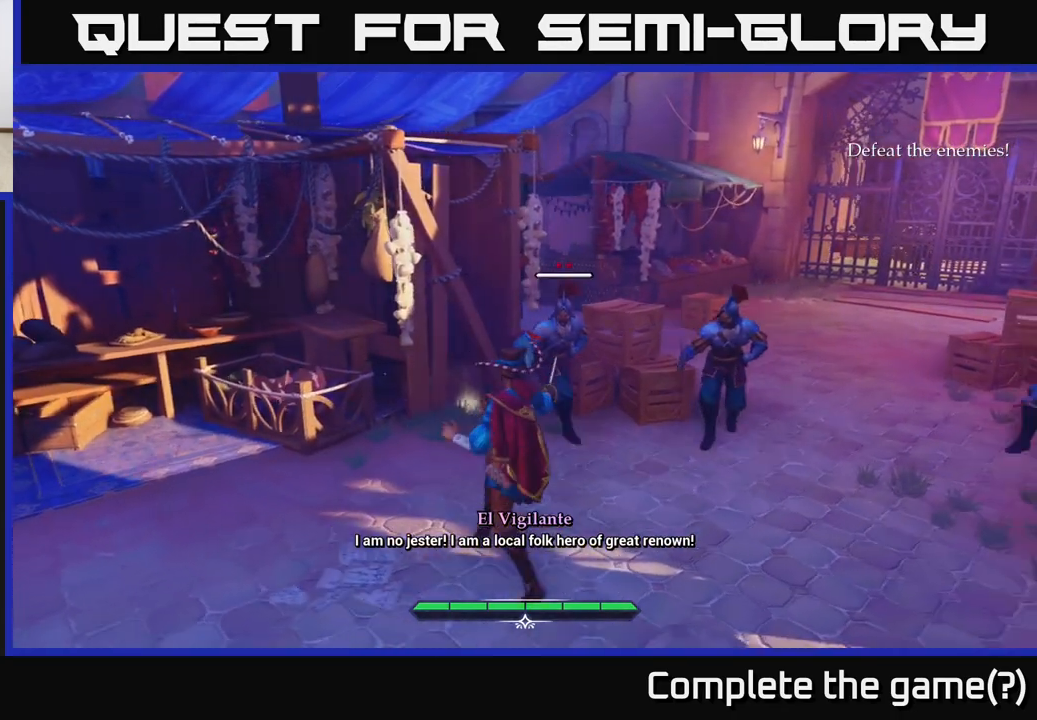
{"buttons": [], "left_stick": "center", "right_stick": "center", "events": [[300, "left_stick", "right"], [500, "left_stick", "center"]]}
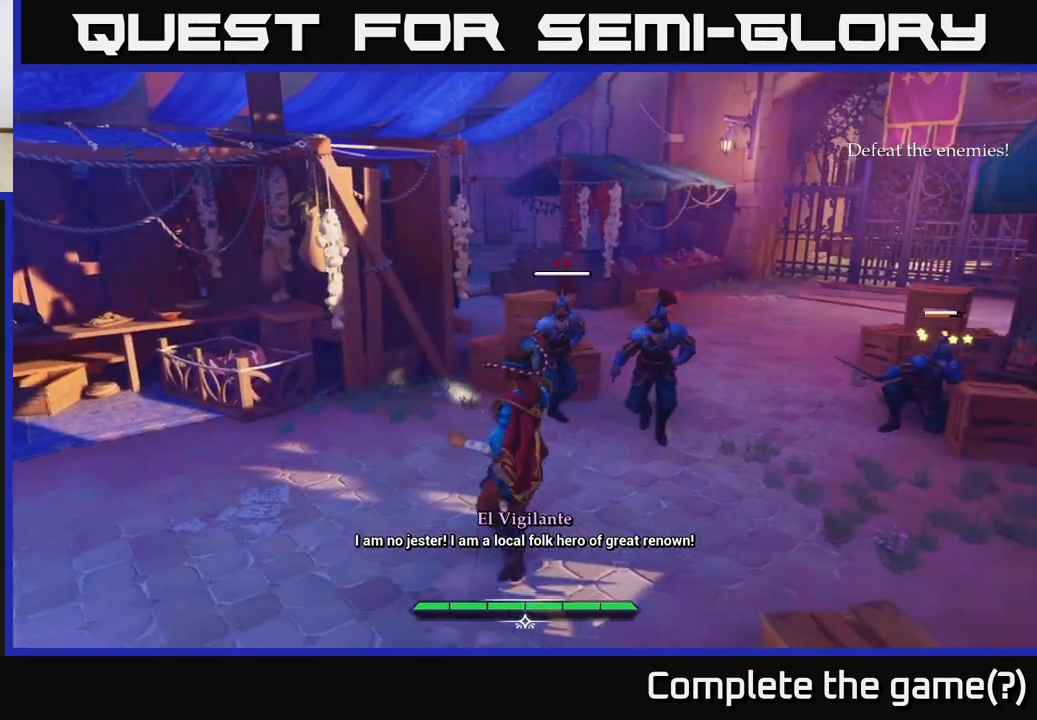
{"buttons": [], "left_stick": "left", "right_stick": "center", "events": [[117, "left_stick", "down-left"], [367, "left_stick", "left"]]}
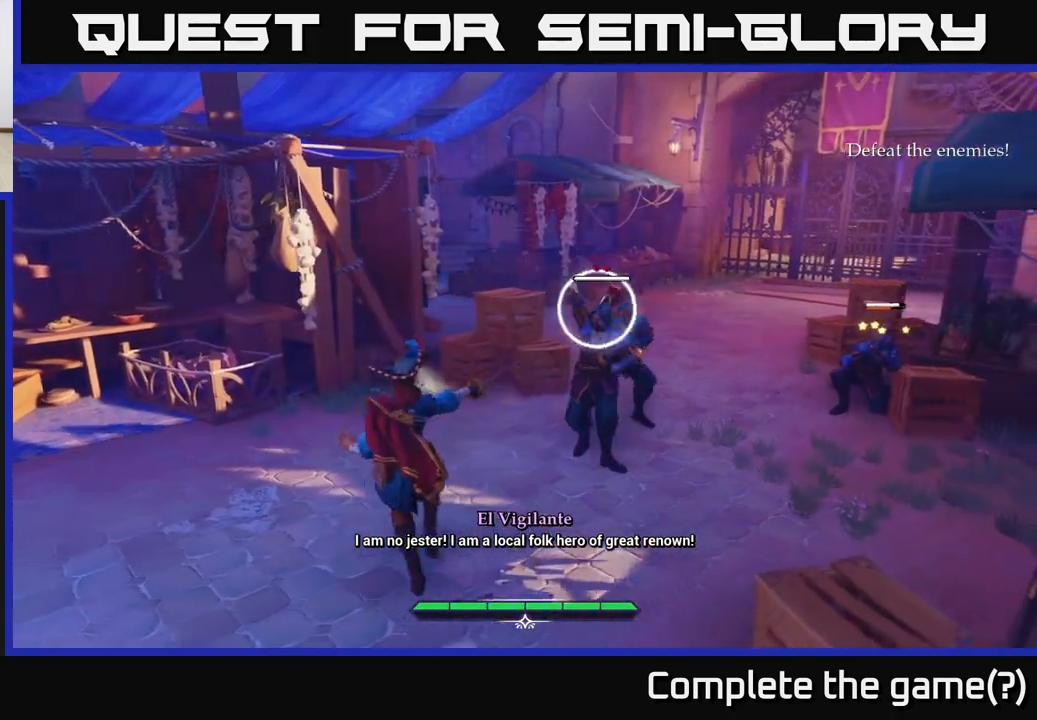
{"buttons": [], "left_stick": "center", "right_stick": "center", "events": [[250, "left_stick", "right"], [267, "Y", "down"], [317, "Y", "up"], [383, "left_stick", "center"]]}
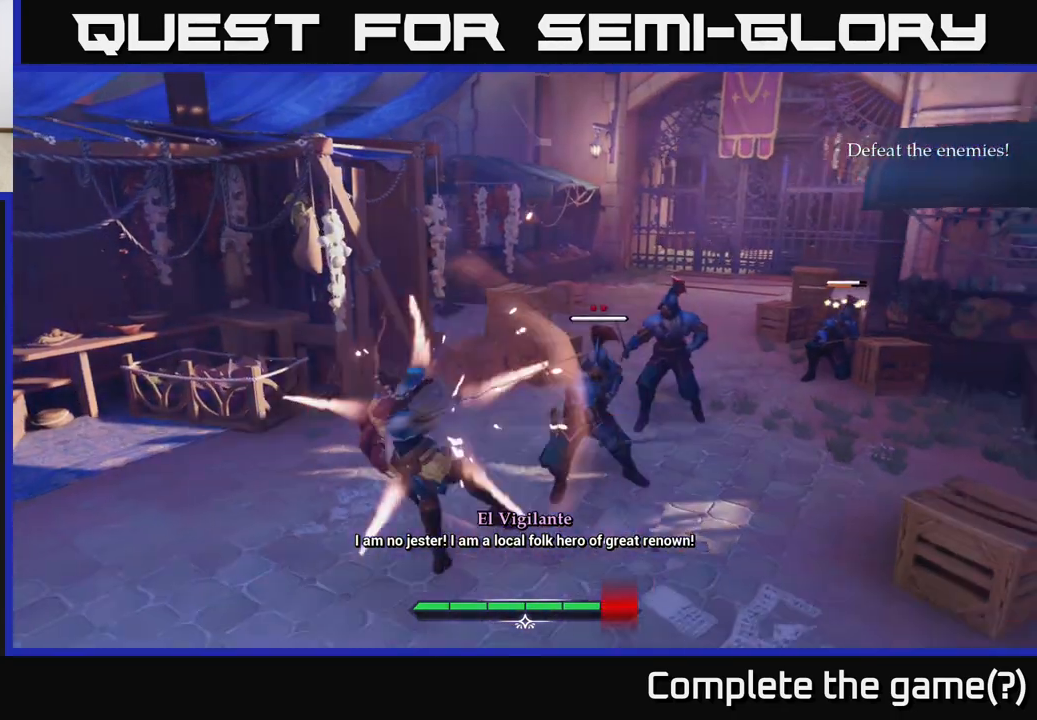
{"buttons": [], "left_stick": "right", "right_stick": "center", "events": [[350, "Y", "down"], [350, "left_stick", "right"], [417, "Y", "up"]]}
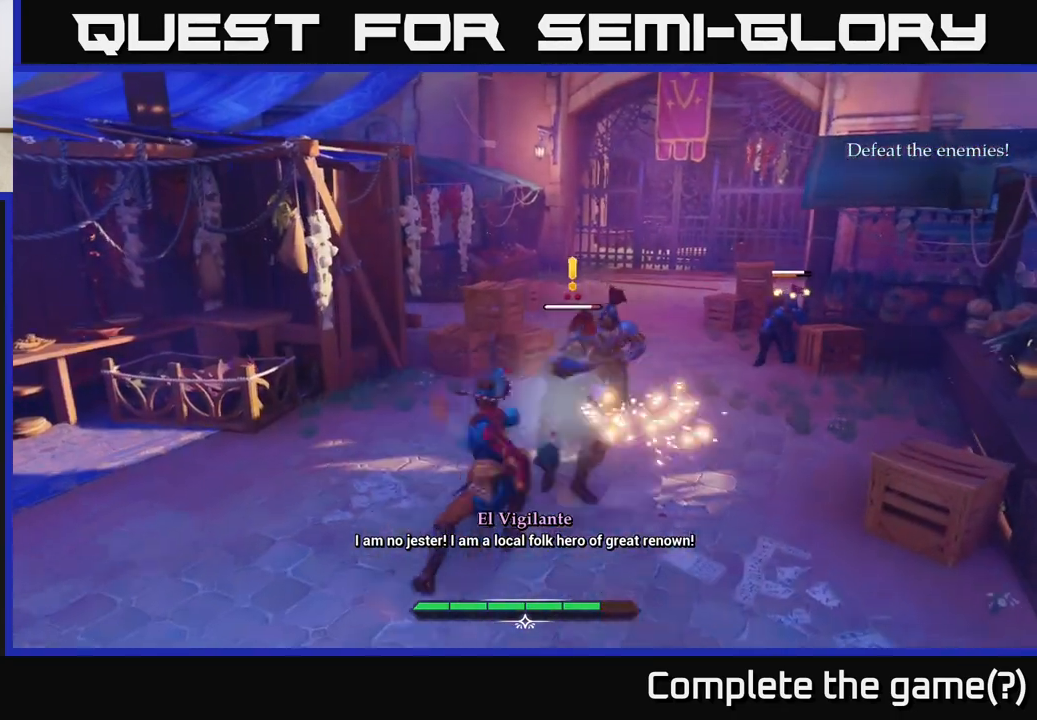
{"buttons": [], "left_stick": "up-right", "right_stick": "center", "events": [[50, "left_stick", "center"], [217, "X", "down"], [217, "left_stick", "up-right"], [250, "X", "up"]]}
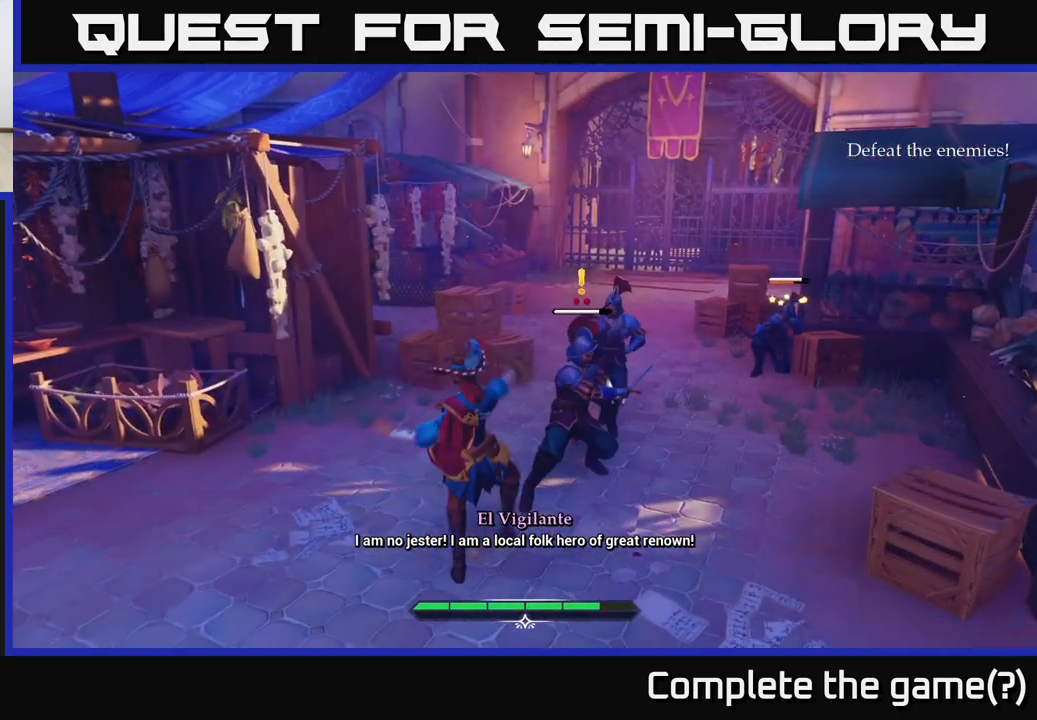
{"buttons": [], "left_stick": "center", "right_stick": "center", "events": [[50, "X", "down"], [67, "left_stick", "center"], [117, "X", "up"], [250, "X", "down"], [333, "X", "up"]]}
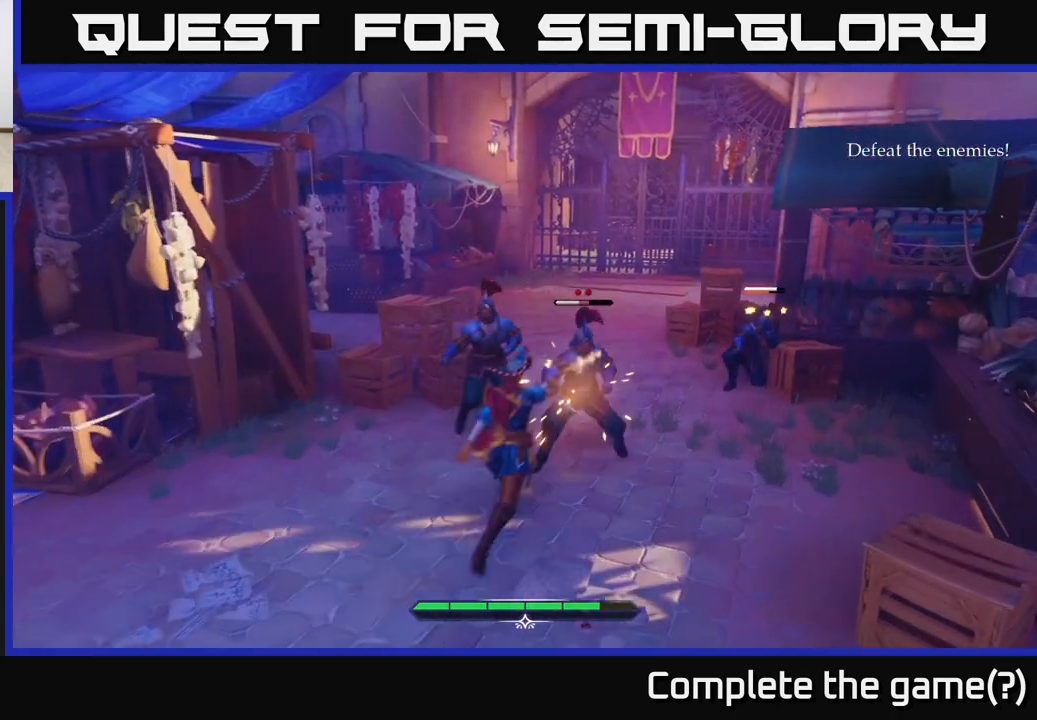
{"buttons": [], "left_stick": "center", "right_stick": "center", "events": []}
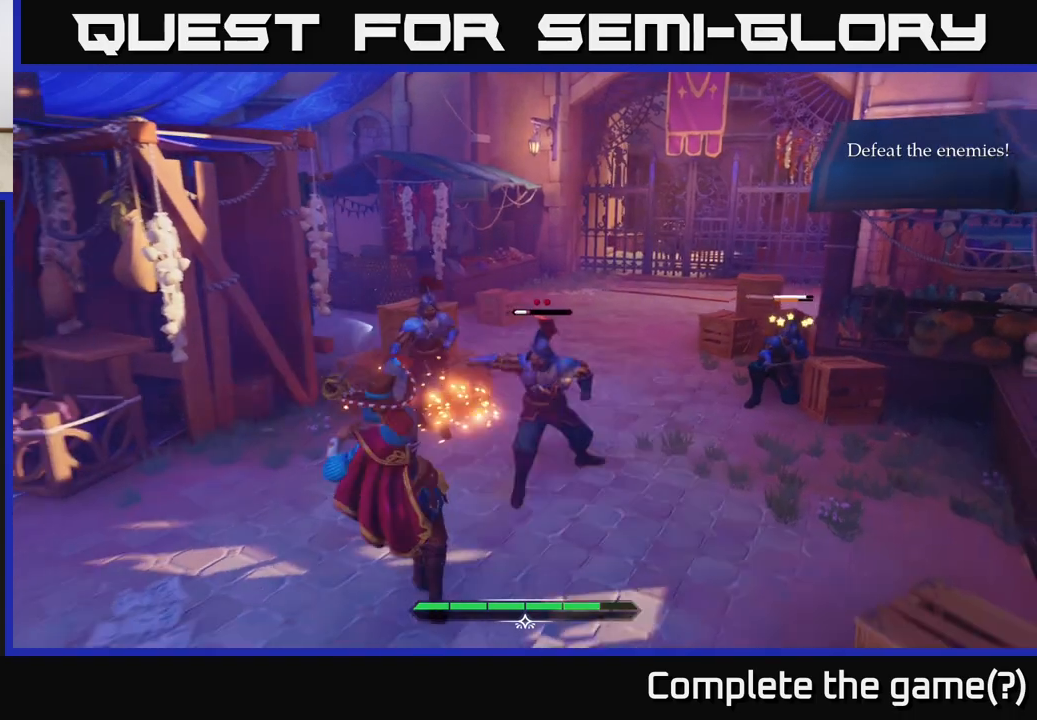
{"buttons": [], "left_stick": "center", "right_stick": "center", "events": []}
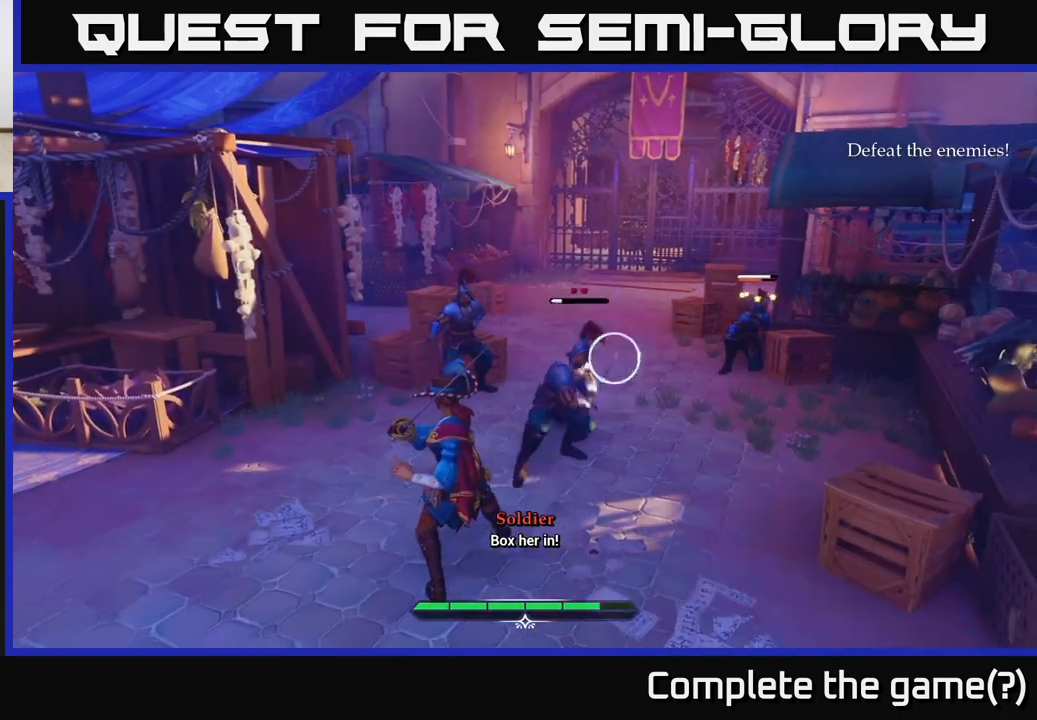
{"buttons": [], "left_stick": "up-right", "right_stick": "center", "events": [[67, "Y", "down"], [100, "Y", "up"], [100, "left_stick", "down-right"], [200, "left_stick", "center"], [400, "left_stick", "right"], [467, "left_stick", "up-right"]]}
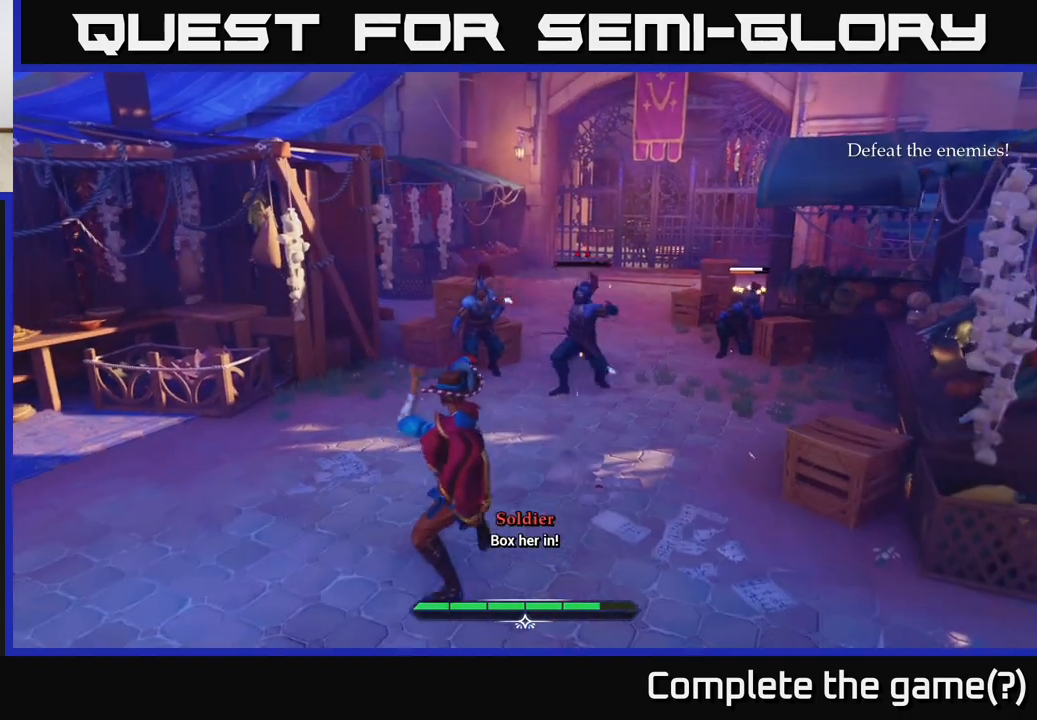
{"buttons": [], "left_stick": "up-right", "right_stick": "center", "events": [[33, "Y", "down"], [100, "Y", "up"], [333, "X", "down"], [417, "X", "up"]]}
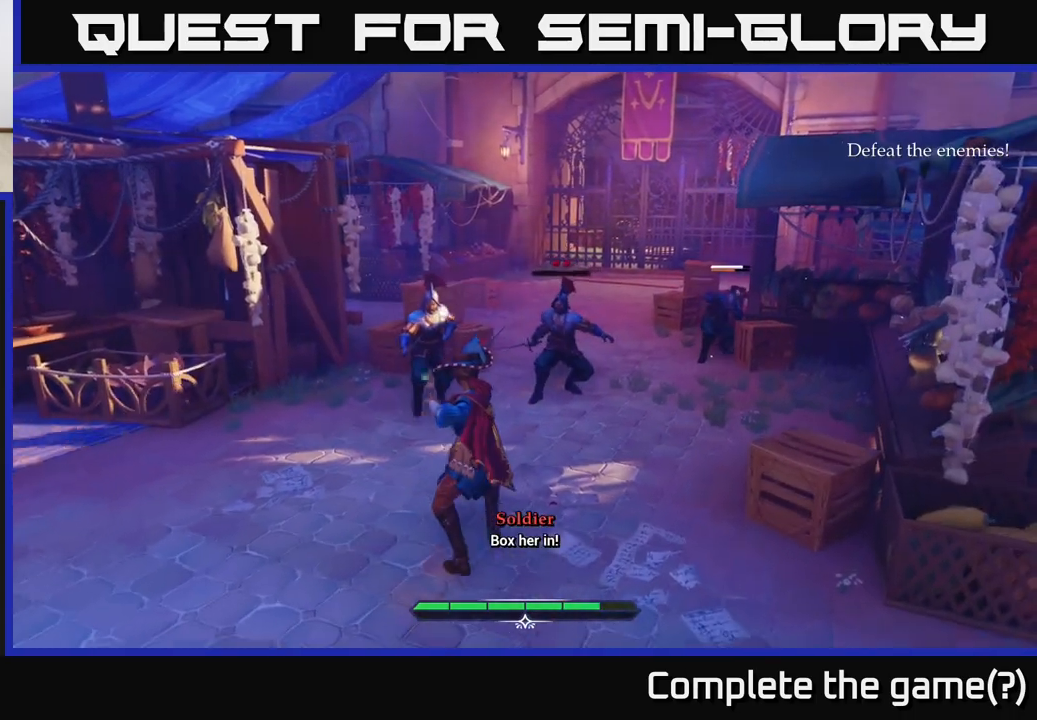
{"buttons": [], "left_stick": "up-right", "right_stick": "center", "events": [[267, "X", "down"], [350, "X", "up"]]}
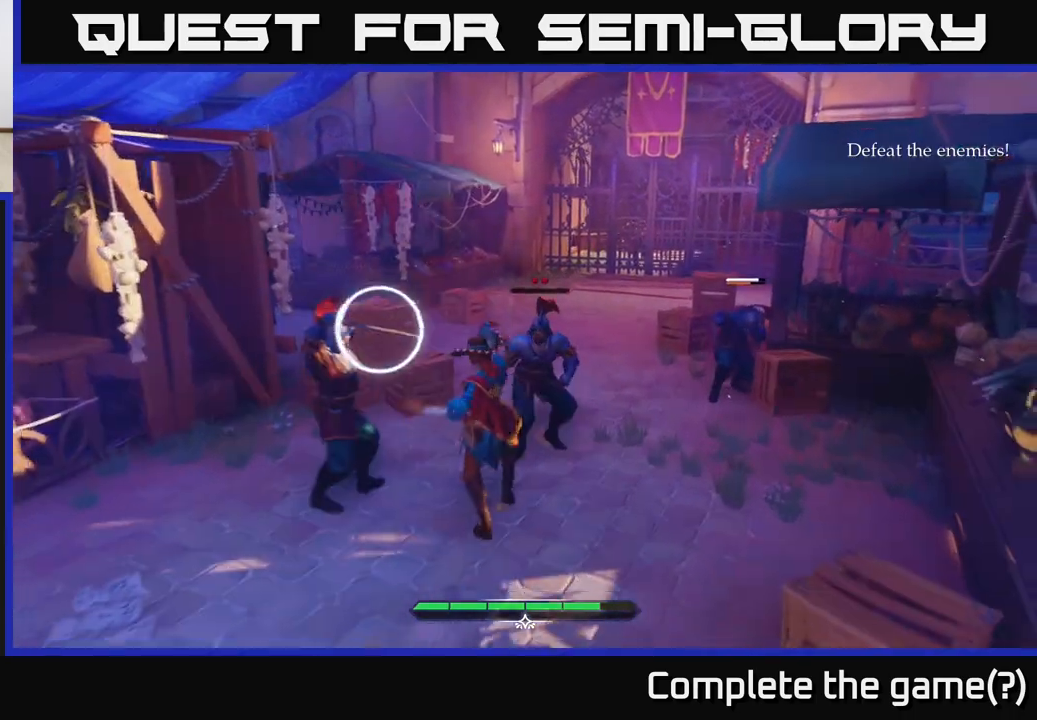
{"buttons": [], "left_stick": "left", "right_stick": "center", "events": [[150, "left_stick", "center"], [267, "left_stick", "down-left"], [333, "Y", "down"], [383, "Y", "up"], [450, "left_stick", "left"]]}
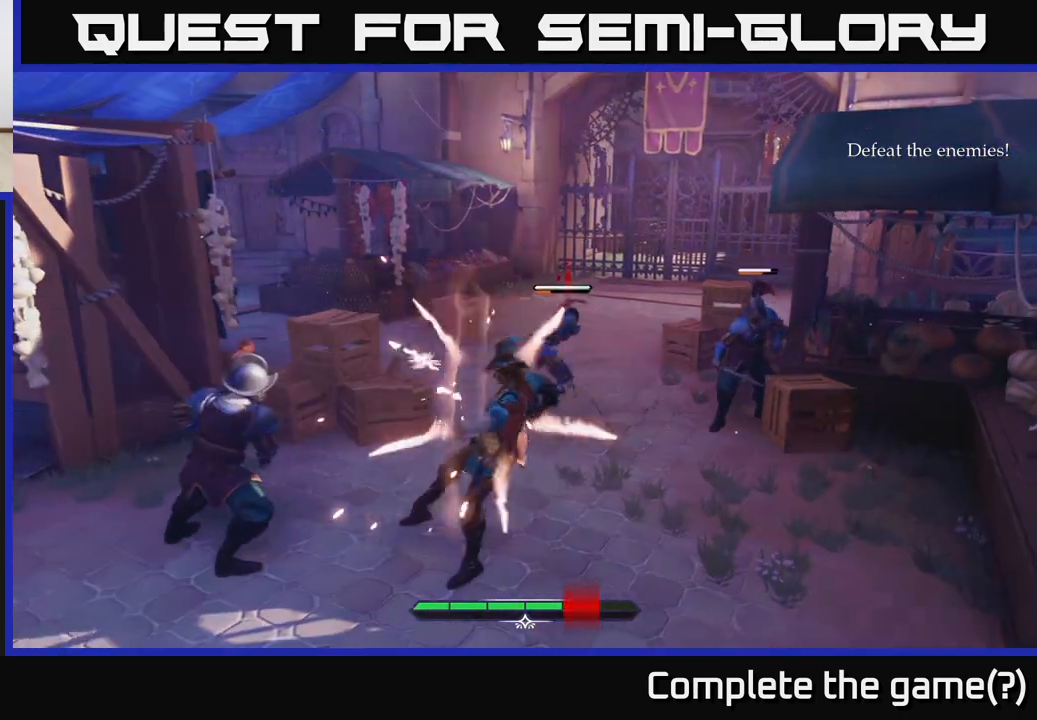
{"buttons": [], "left_stick": "up", "right_stick": "center", "events": [[233, "left_stick", "center"], [283, "left_stick", "up"], [367, "X", "down"], [433, "X", "up"]]}
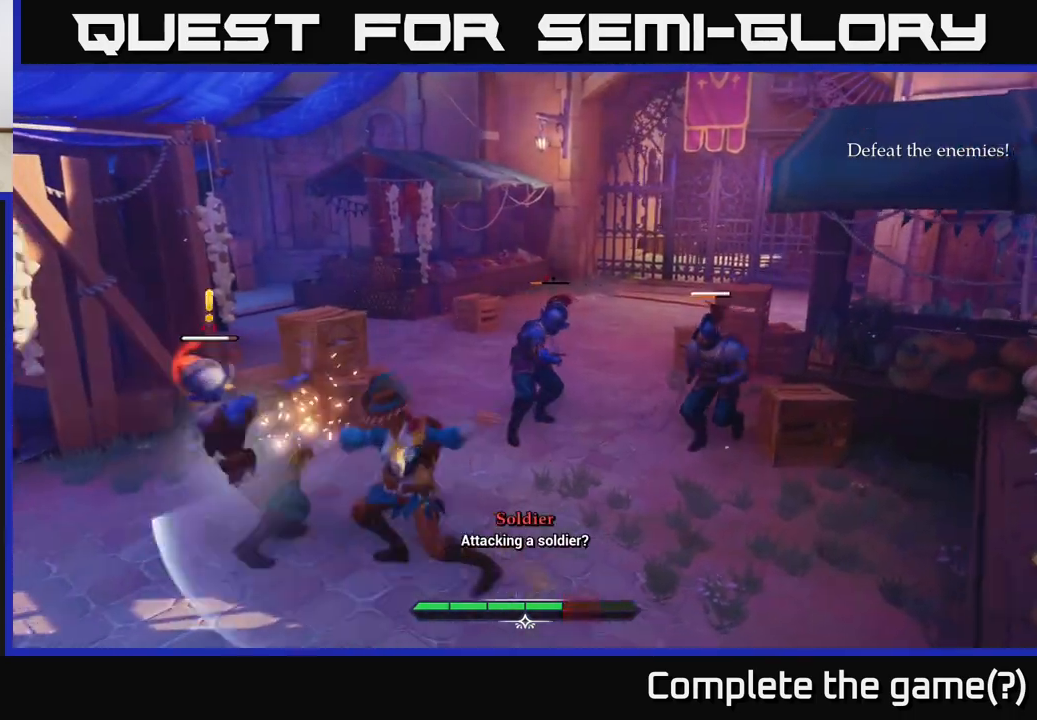
{"buttons": [], "left_stick": "left", "right_stick": "center", "events": [[117, "left_stick", "left"], [233, "Y", "down"], [283, "left_stick", "center"], [317, "Y", "up"], [400, "left_stick", "left"]]}
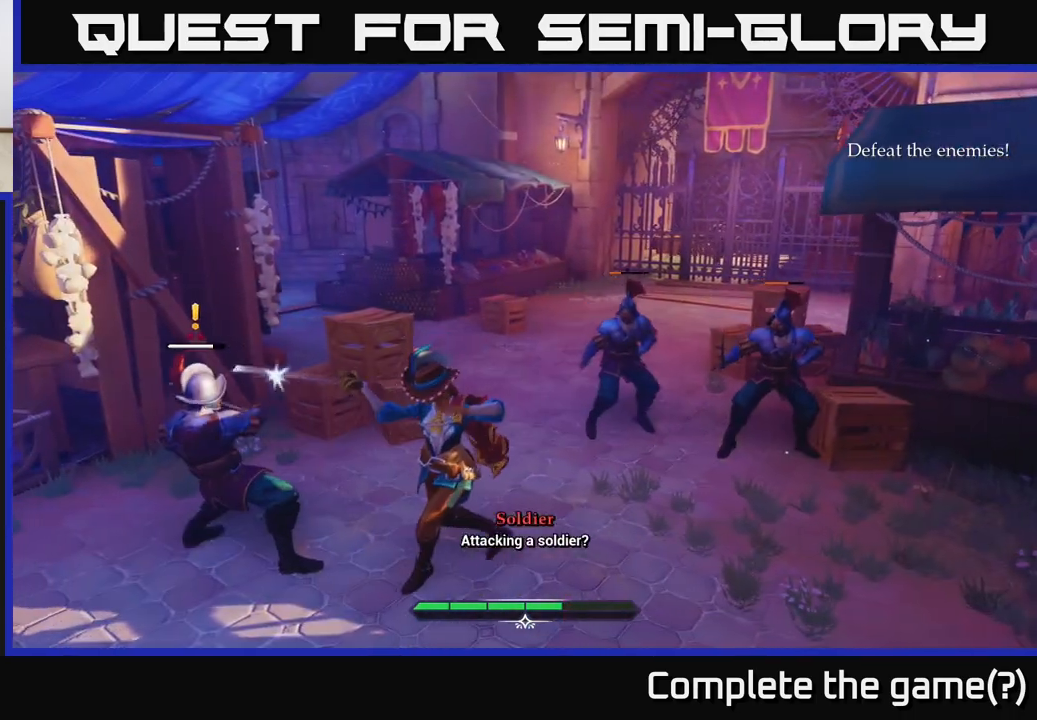
{"buttons": [], "left_stick": "center", "right_stick": "center", "events": [[83, "Y", "down"], [83, "left_stick", "center"], [167, "Y", "up"]]}
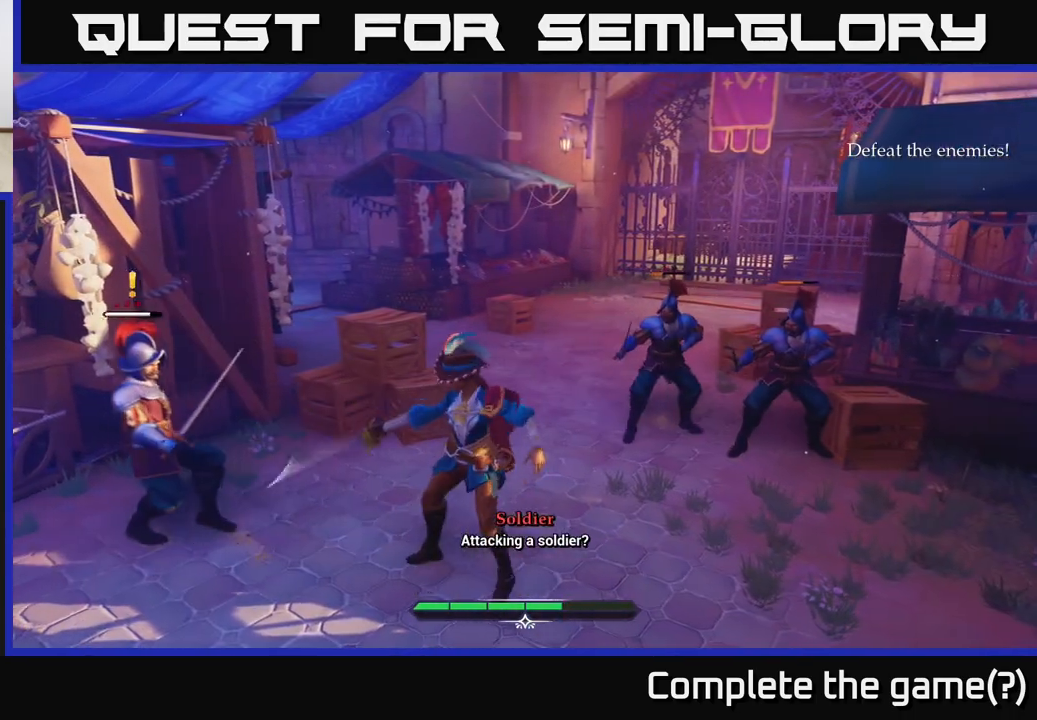
{"buttons": [], "left_stick": "left", "right_stick": "center", "events": [[217, "left_stick", "left"]]}
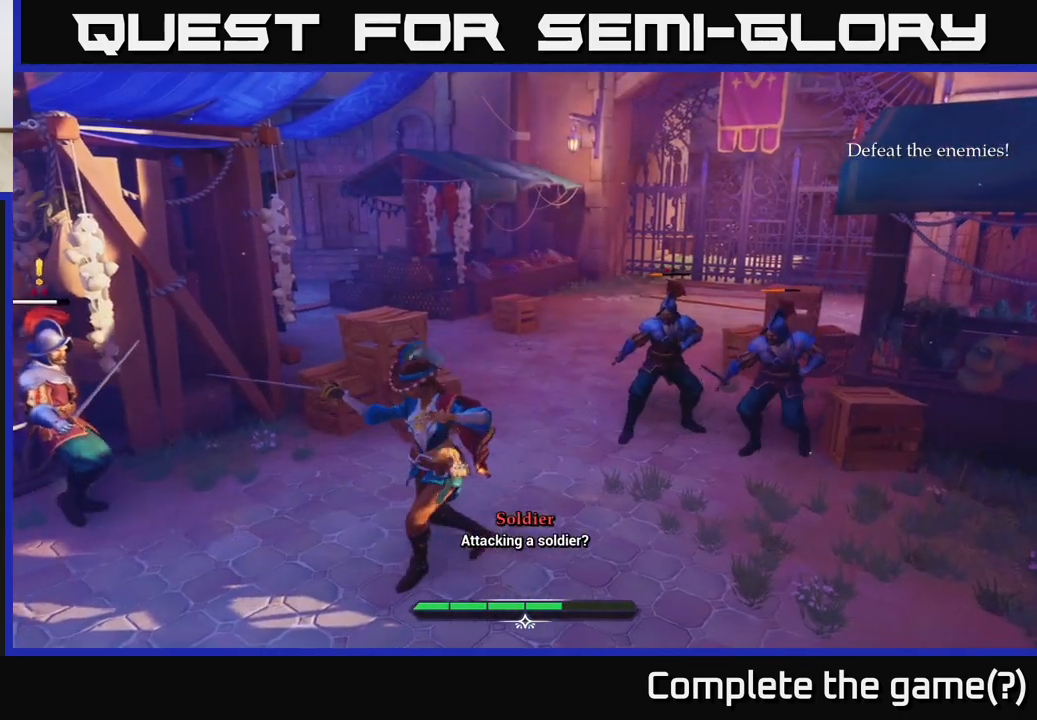
{"buttons": [], "left_stick": "down-left", "right_stick": "center", "events": [[167, "left_stick", "down-left"]]}
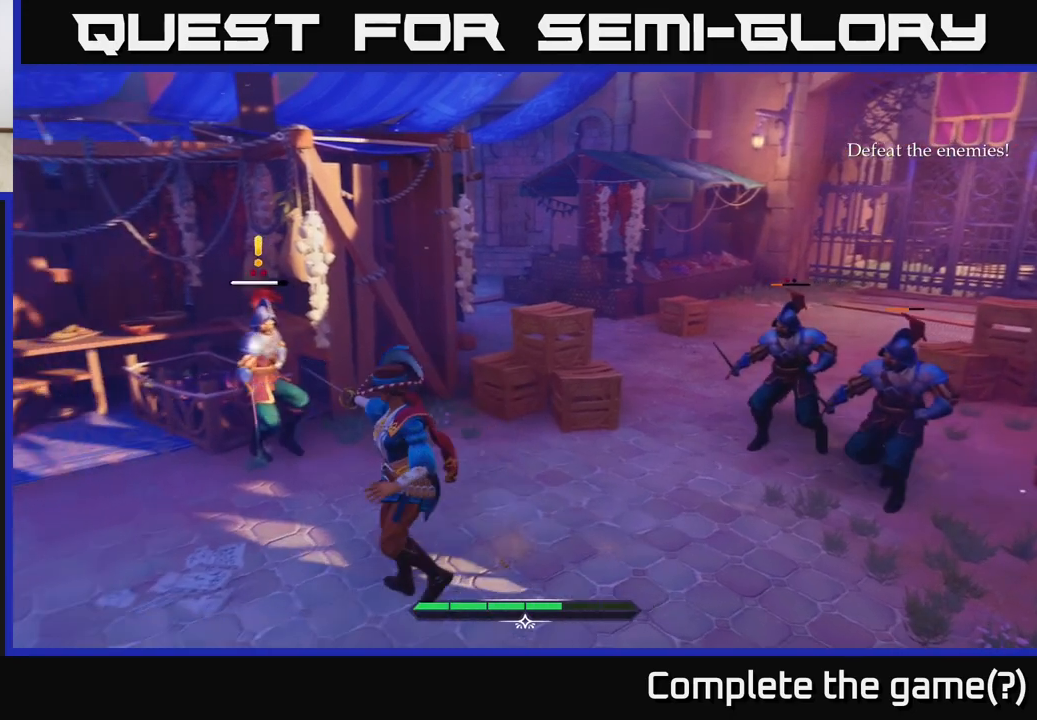
{"buttons": ["Y"], "left_stick": "center", "right_stick": "center", "events": [[267, "left_stick", "up-left"], [417, "left_stick", "center"], [500, "Y", "down"]]}
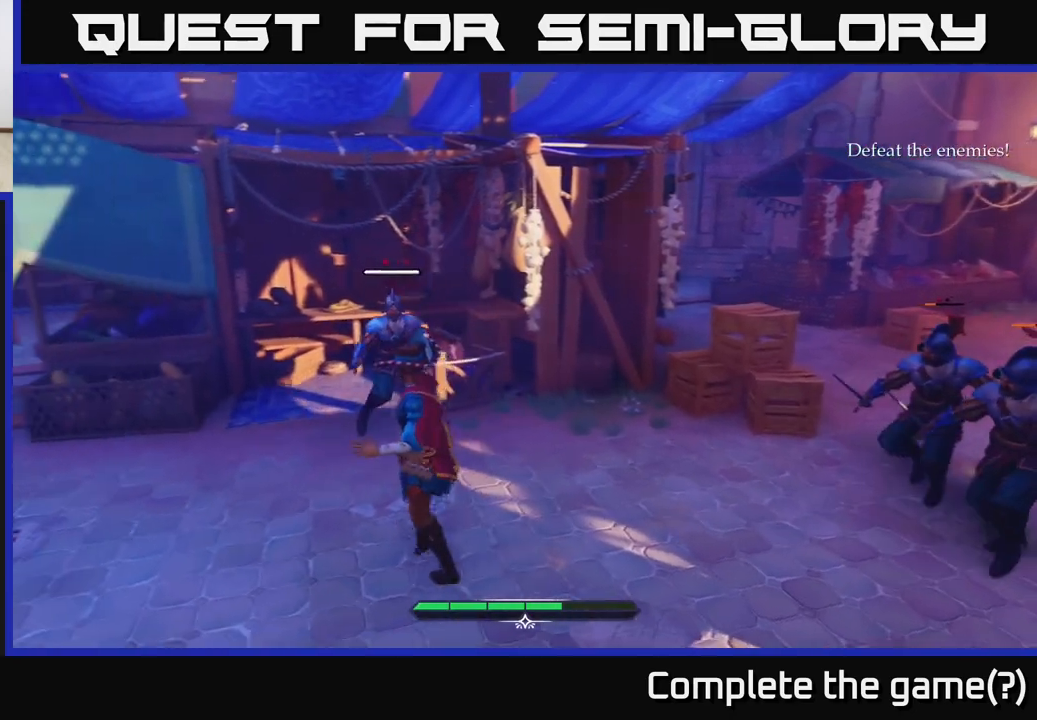
{"buttons": [], "left_stick": "left", "right_stick": "center", "events": [[67, "Y", "up"], [150, "left_stick", "up-left"], [283, "left_stick", "left"]]}
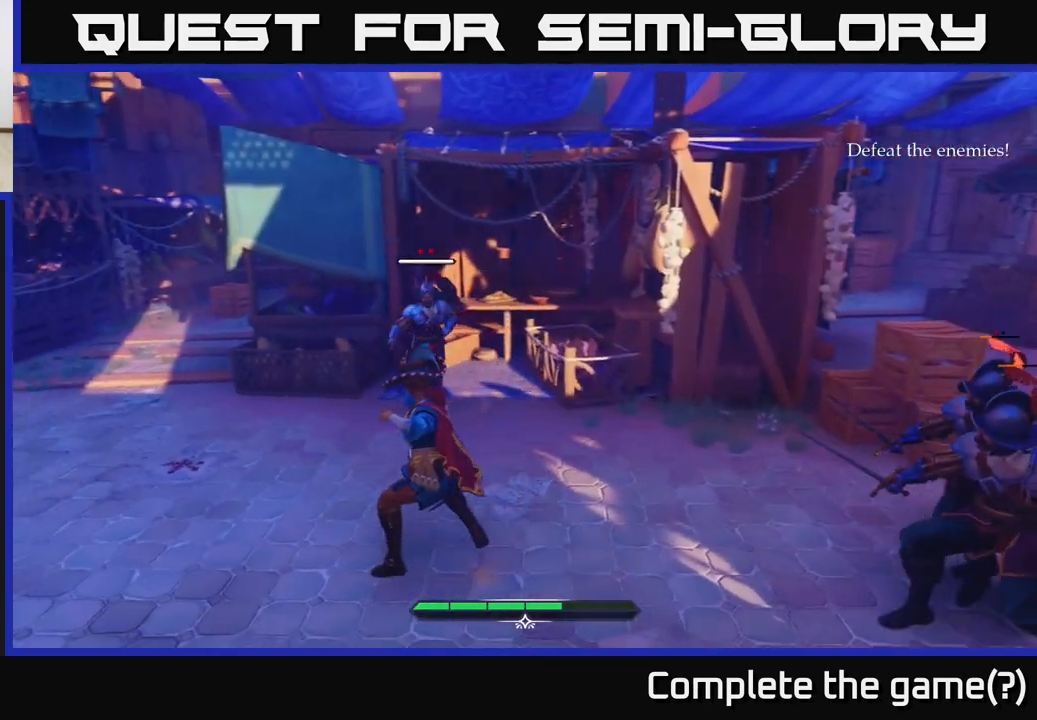
{"buttons": [], "left_stick": "left", "right_stick": "right", "events": [[417, "right_stick", "right"]]}